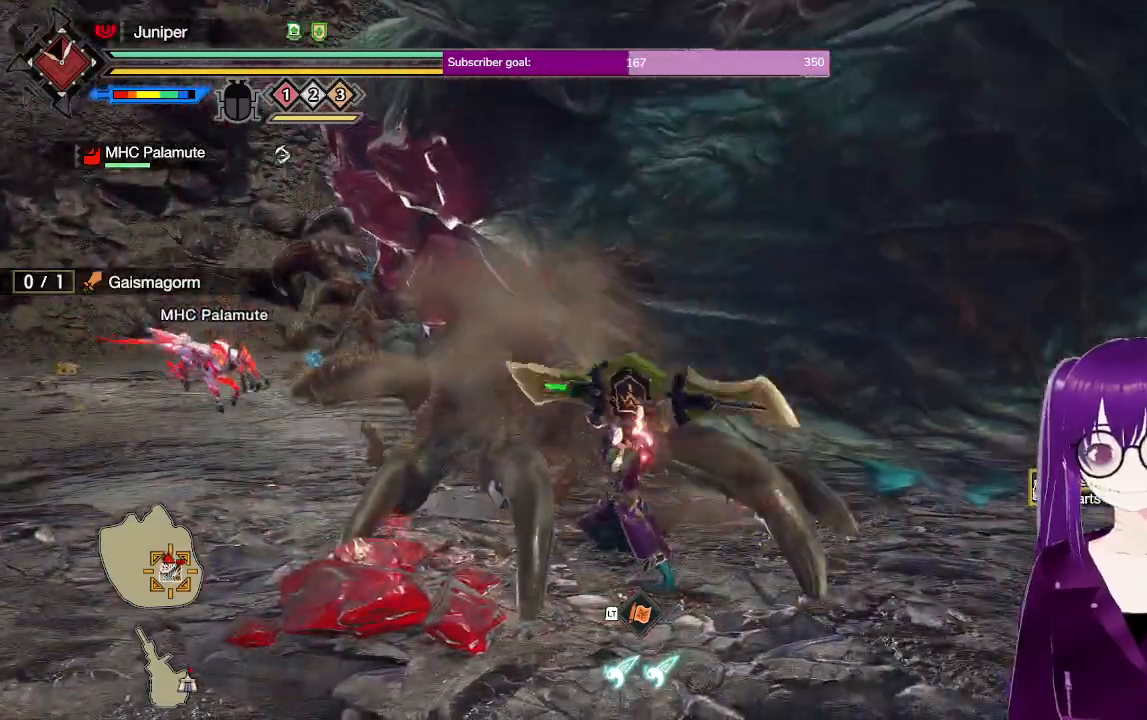
Gameplay with a controller (Xbox layout); each line is a JSON object with the inputs held at the frame after it. "events" lists button and stick changes between this image and that frame as [ms after this image, input, new state], when the widget could be followed in between. Not read: L3 R3.
{"buttons": [], "left_stick": "center", "right_stick": "center", "events": []}
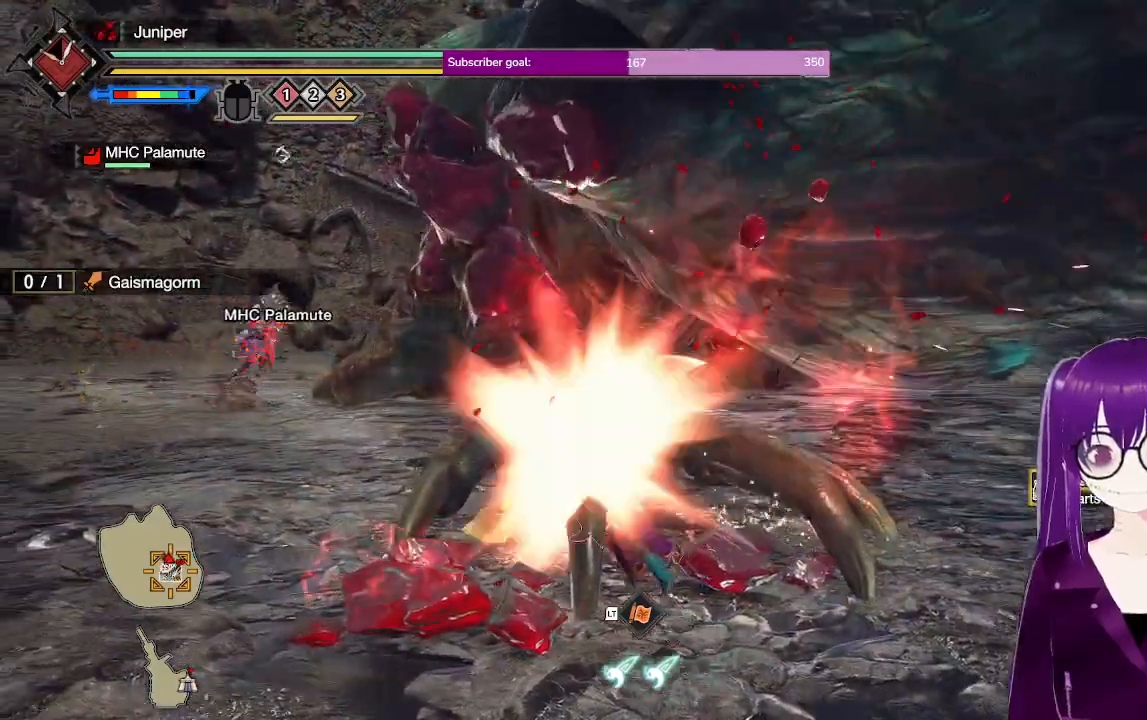
{"buttons": ["B"], "left_stick": "center", "right_stick": "center", "events": [[67, "B", "down"], [217, "B", "up"], [267, "B", "down"], [400, "B", "up"], [483, "B", "down"]]}
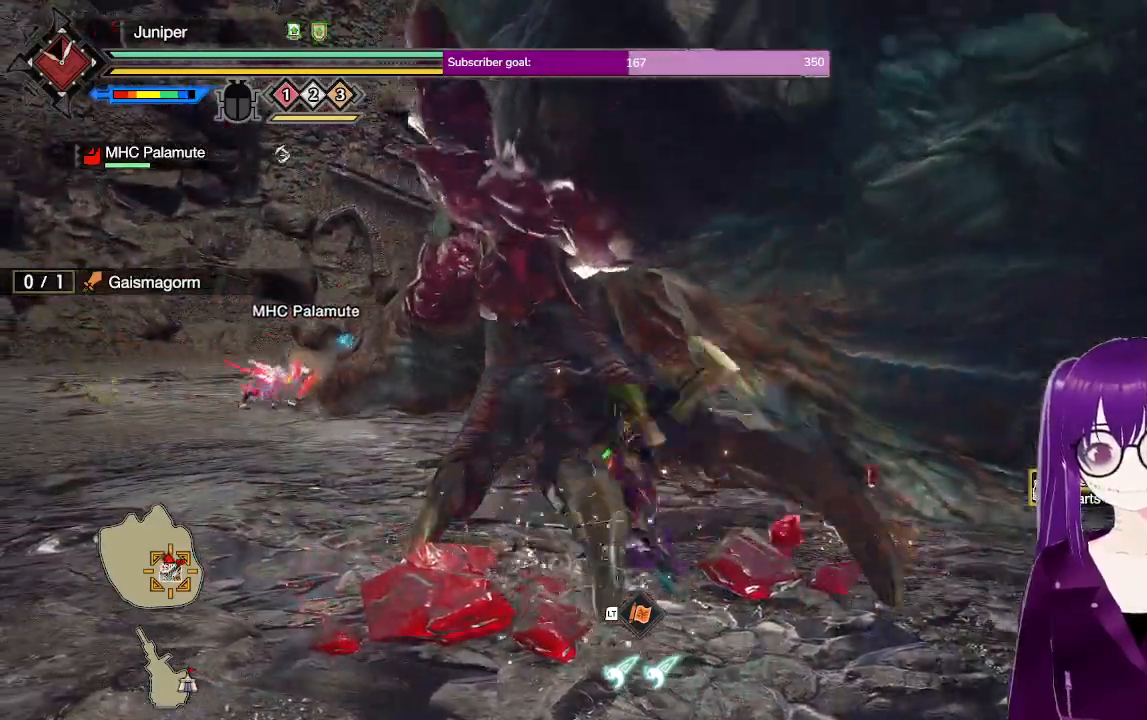
{"buttons": [], "left_stick": "center", "right_stick": "right", "events": [[83, "B", "up"], [433, "right_stick", "right"]]}
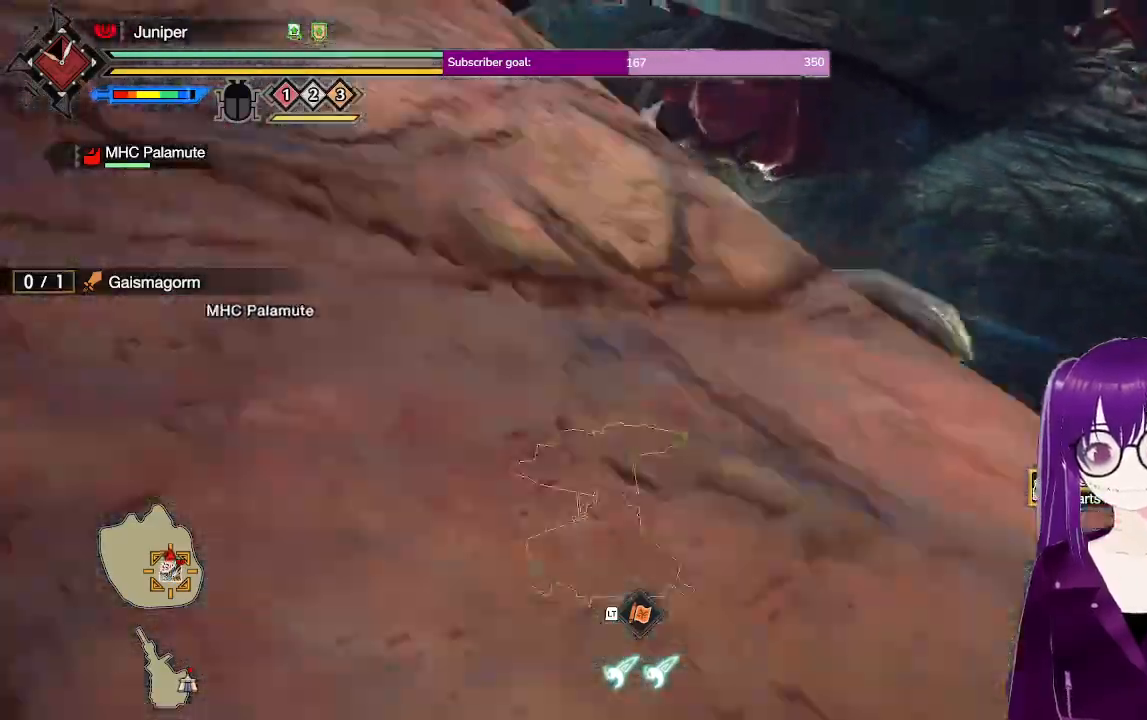
{"buttons": ["A"], "left_stick": "down-left", "right_stick": "center", "events": [[83, "right_stick", "center"], [283, "left_stick", "down-left"], [500, "A", "down"]]}
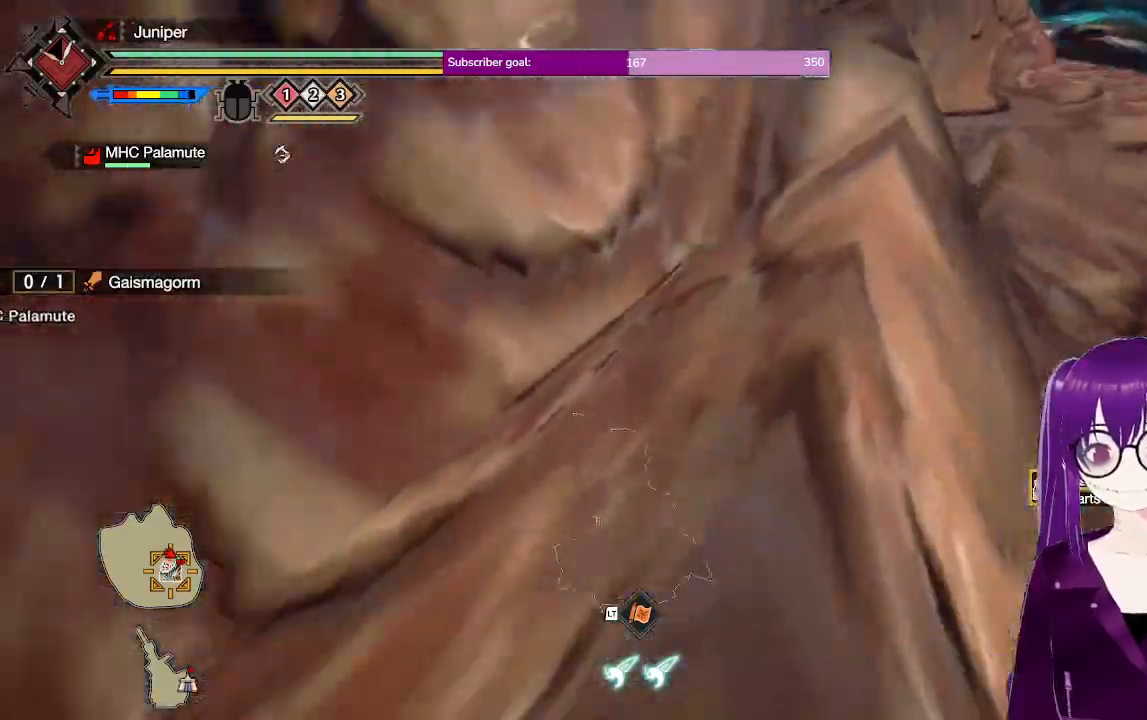
{"buttons": [], "left_stick": "down-left", "right_stick": "up-right", "events": [[217, "A", "up"], [417, "right_stick", "up-right"]]}
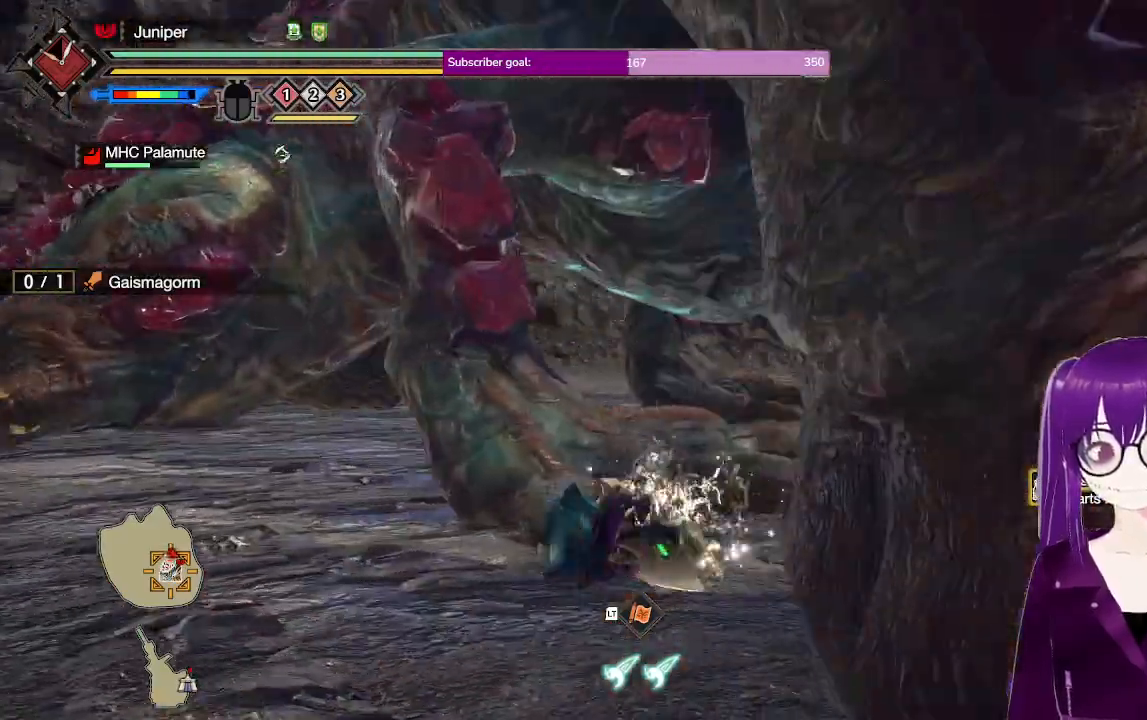
{"buttons": [], "left_stick": "down-left", "right_stick": "center", "events": [[83, "right_stick", "center"]]}
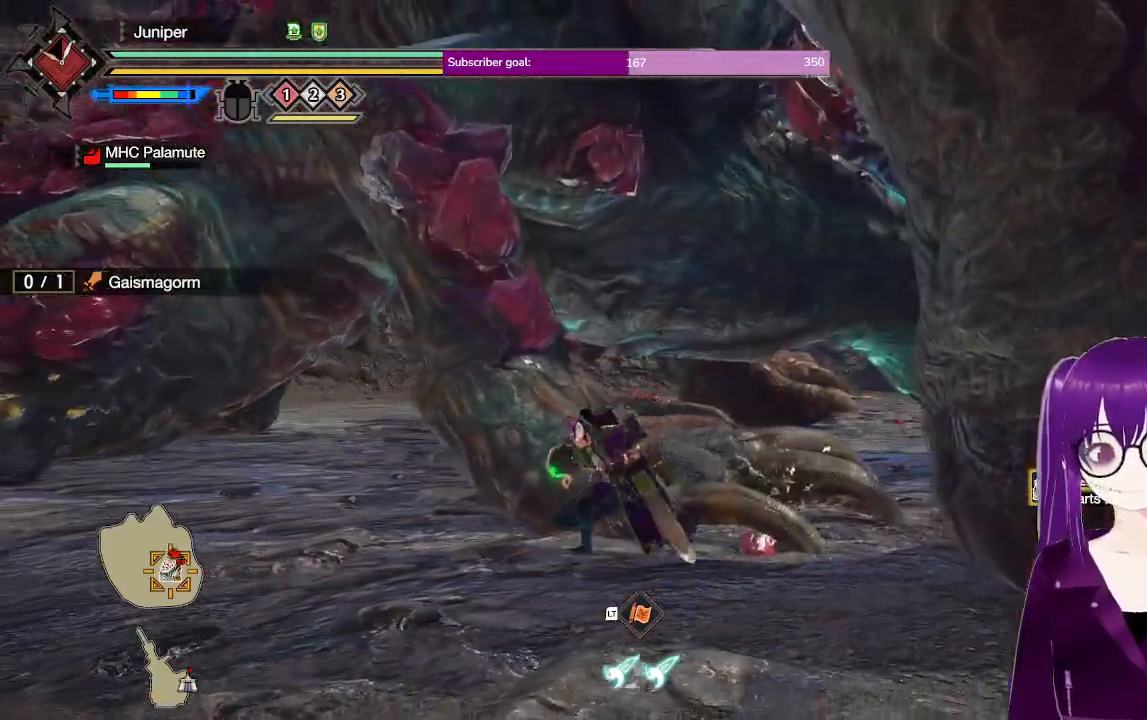
{"buttons": [], "left_stick": "up-left", "right_stick": "center", "events": [[217, "right_stick", "left"], [267, "left_stick", "left"], [383, "right_stick", "center"], [450, "left_stick", "up-left"]]}
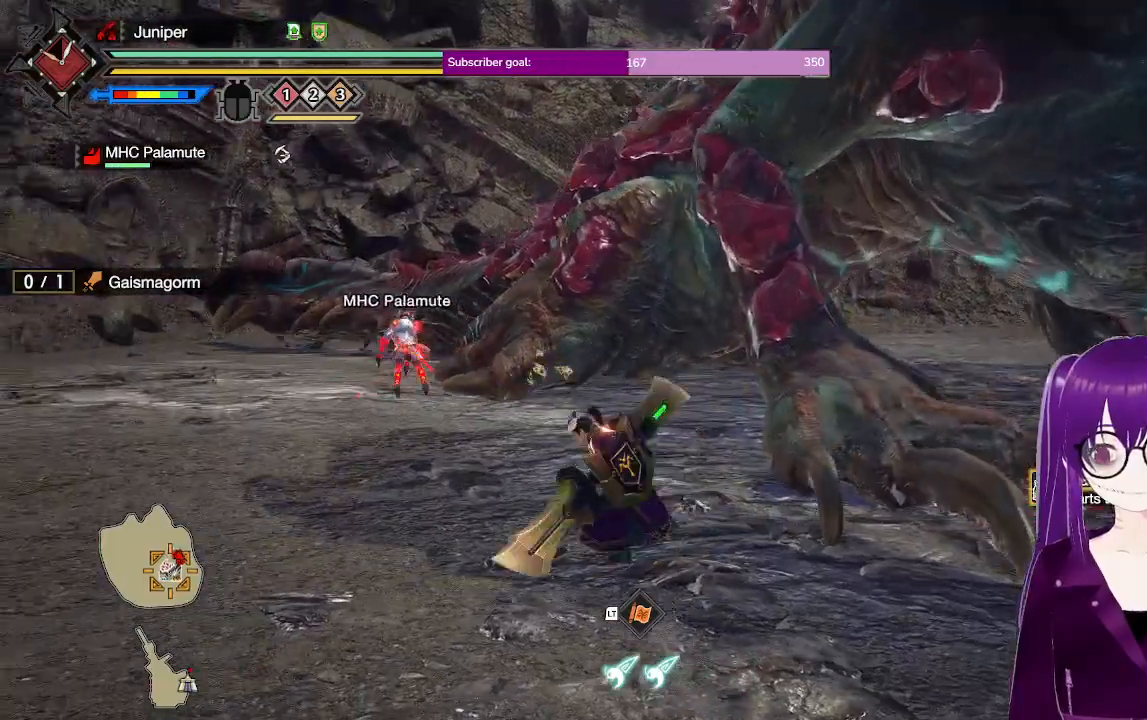
{"buttons": [], "left_stick": "up-left", "right_stick": "right", "events": [[483, "right_stick", "right"]]}
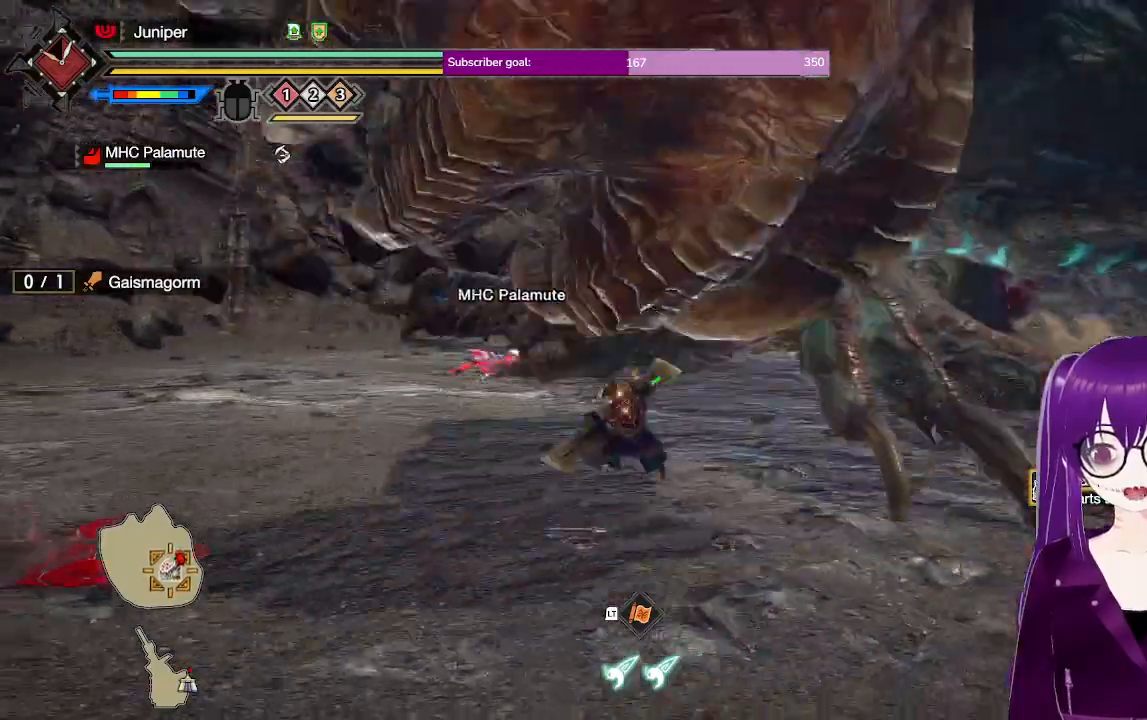
{"buttons": [], "left_stick": "down-left", "right_stick": "center", "events": [[167, "left_stick", "left"], [250, "right_stick", "center"], [333, "left_stick", "down-left"]]}
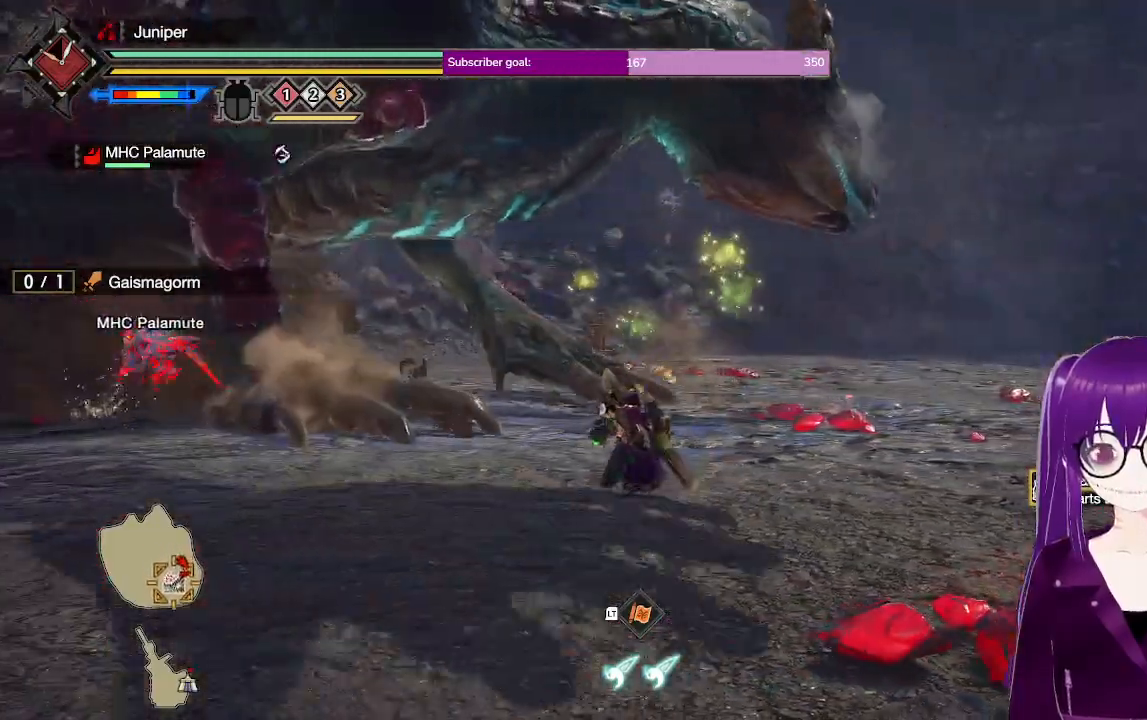
{"buttons": [], "left_stick": "down", "right_stick": "center", "events": [[233, "left_stick", "down"]]}
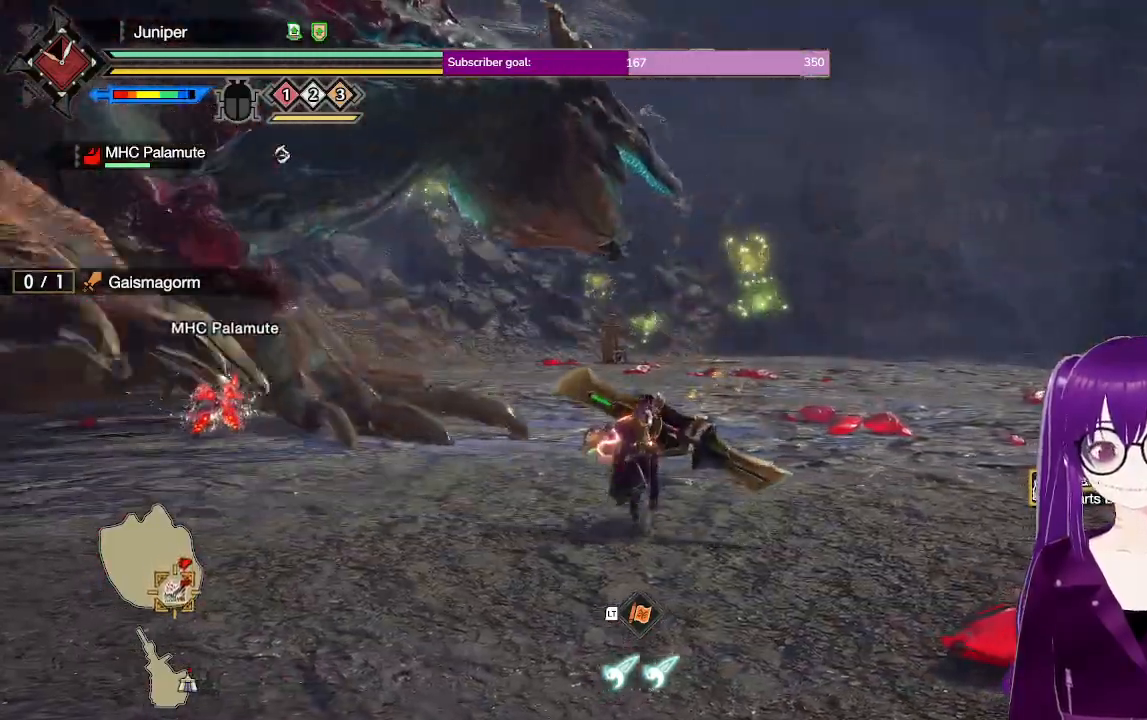
{"buttons": [], "left_stick": "down-right", "right_stick": "center", "events": [[67, "left_stick", "down-right"], [67, "right_stick", "left"], [267, "right_stick", "center"]]}
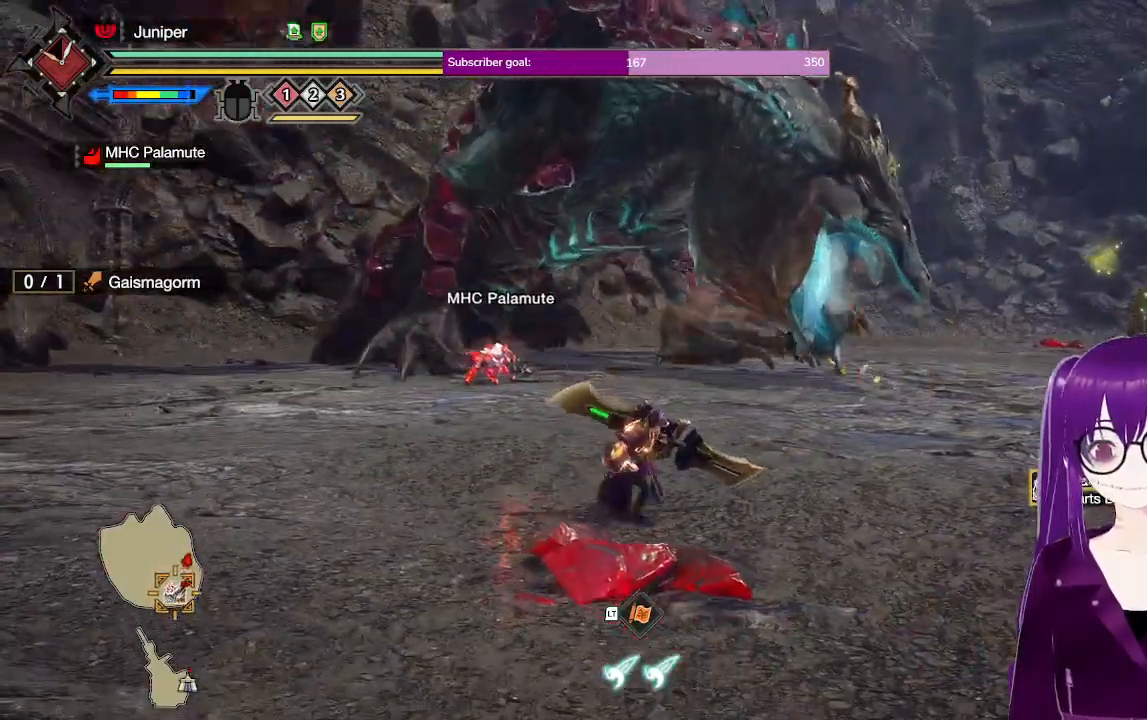
{"buttons": [], "left_stick": "down", "right_stick": "center", "events": [[67, "left_stick", "down"]]}
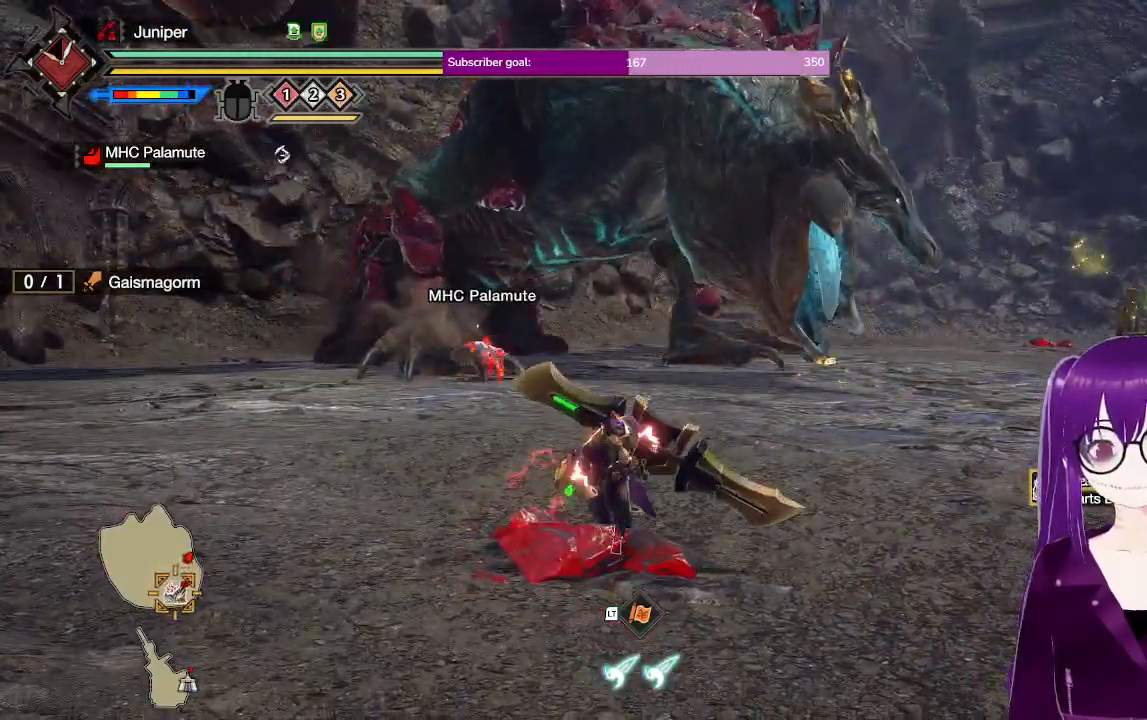
{"buttons": [], "left_stick": "down", "right_stick": "center", "events": [[50, "left_stick", "down-left"], [333, "left_stick", "down"]]}
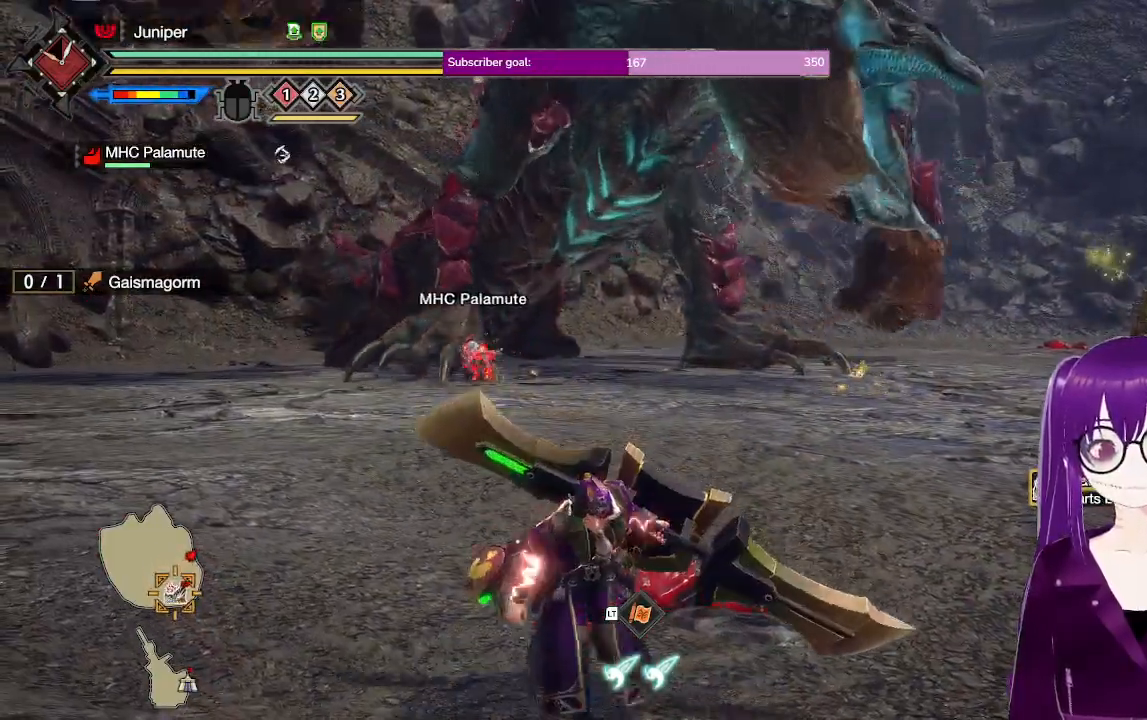
{"buttons": [], "left_stick": "down-right", "right_stick": "center", "events": [[467, "left_stick", "down-right"]]}
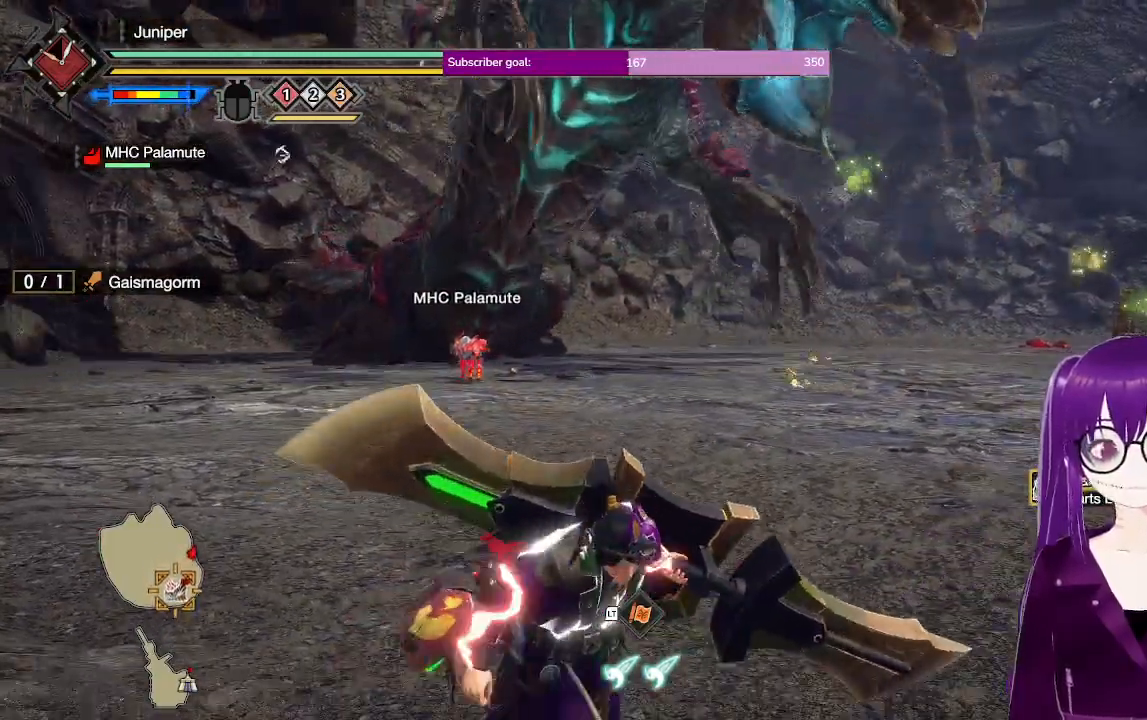
{"buttons": [], "left_stick": "down-right", "right_stick": "center", "events": []}
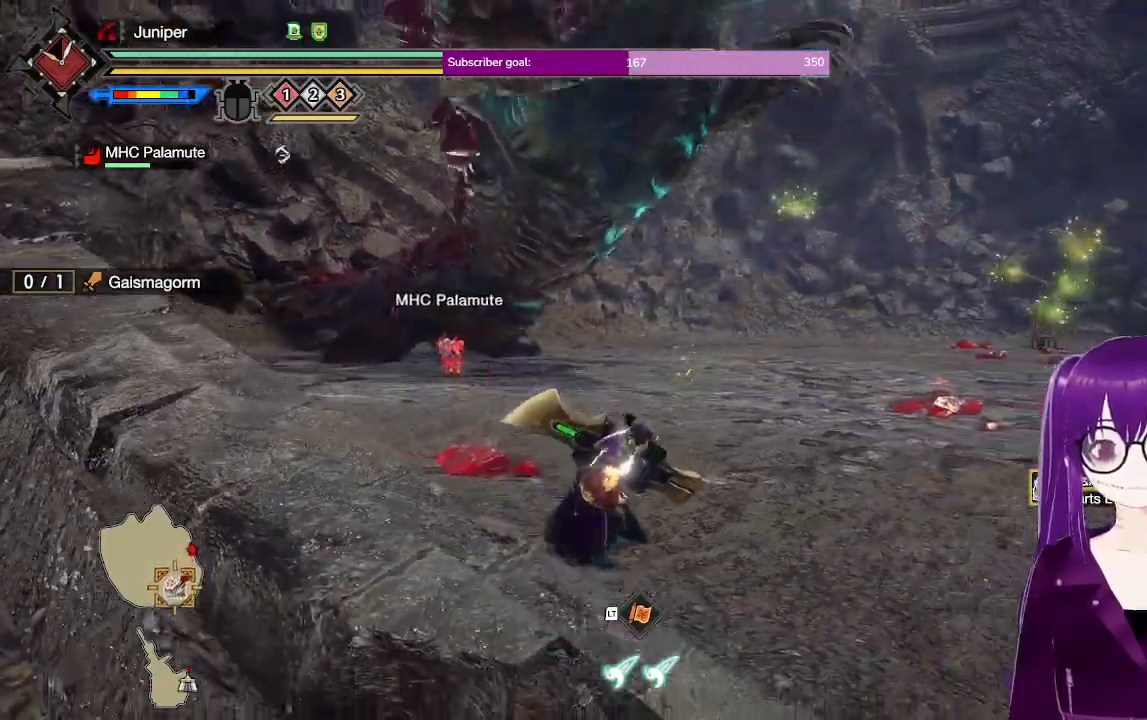
{"buttons": ["A"], "left_stick": "down-right", "right_stick": "center", "events": [[283, "A", "down"]]}
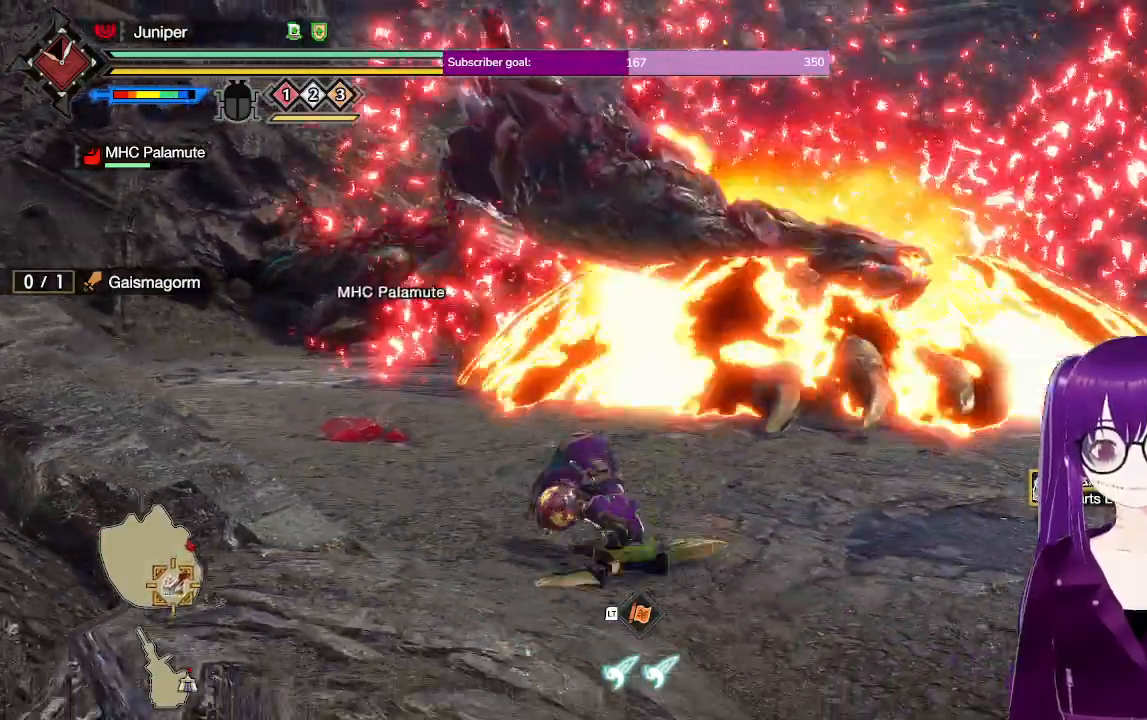
{"buttons": [], "left_stick": "right", "right_stick": "center", "events": [[233, "A", "up"], [383, "left_stick", "right"]]}
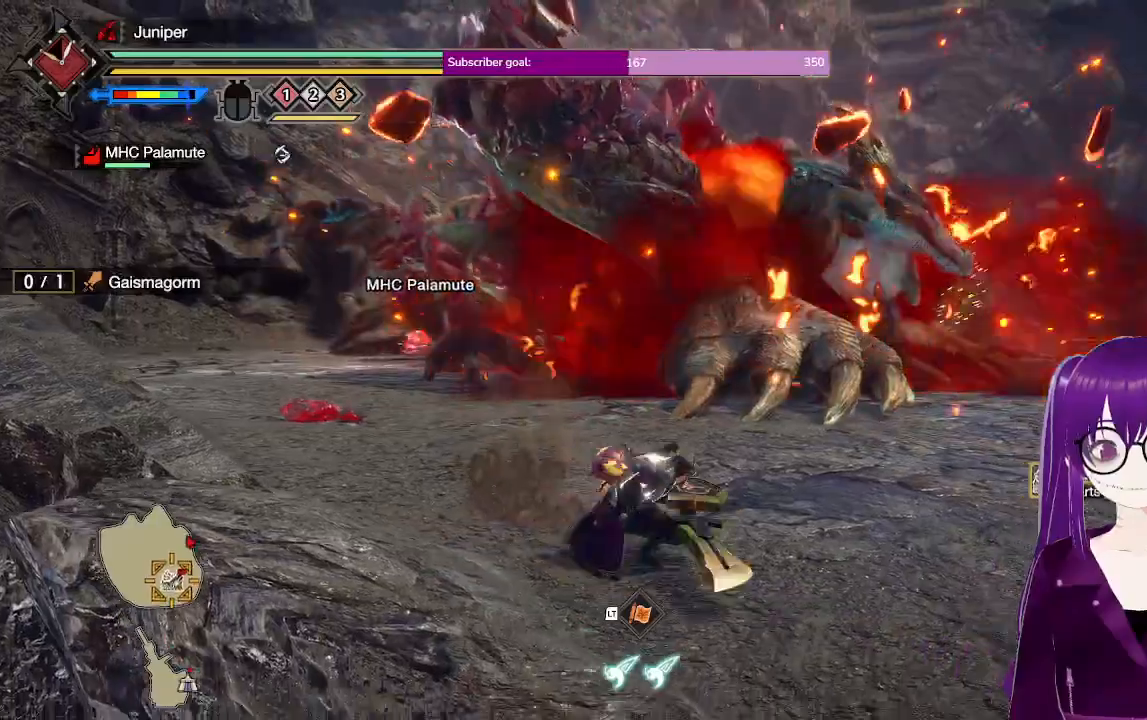
{"buttons": [], "left_stick": "up-right", "right_stick": "center", "events": [[417, "left_stick", "up-right"]]}
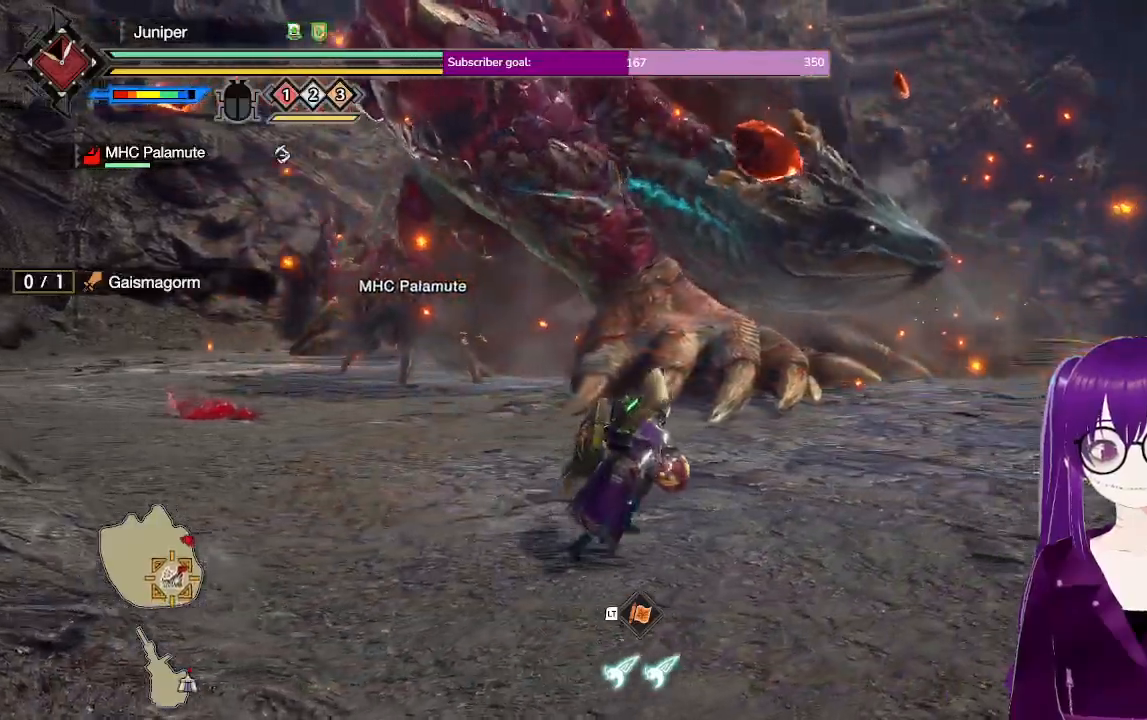
{"buttons": ["L2"], "left_stick": "up-right", "right_stick": "center", "events": [[500, "L2", "down"]]}
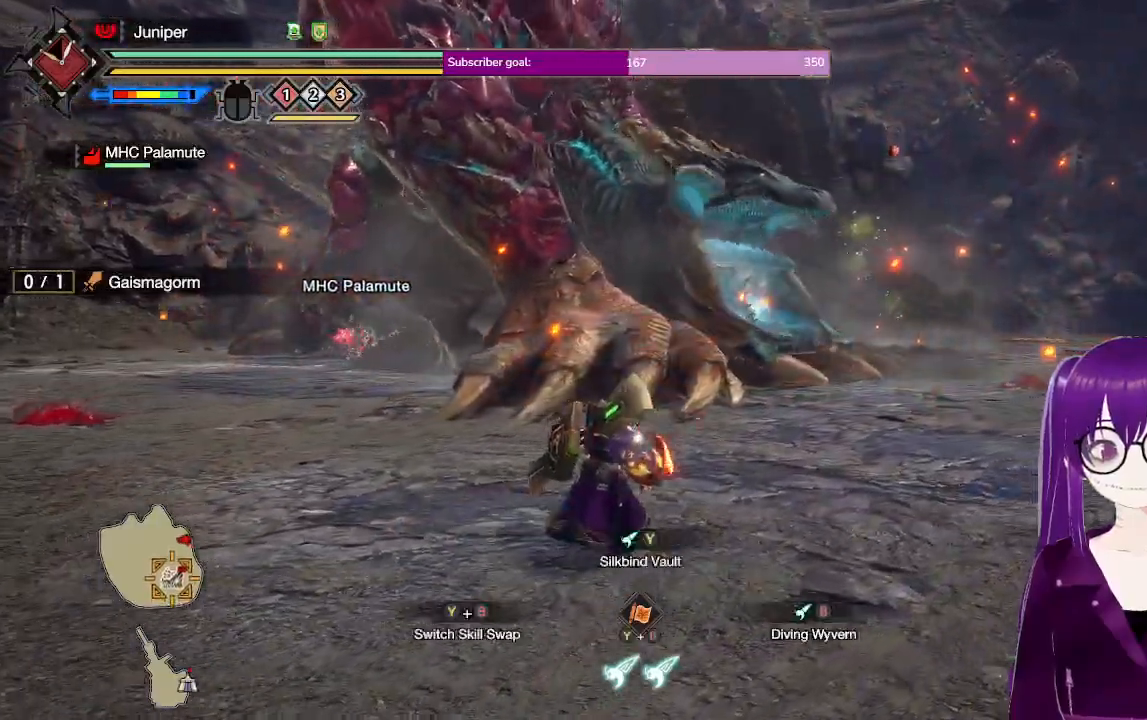
{"buttons": ["L2"], "left_stick": "up-right", "right_stick": "center", "events": []}
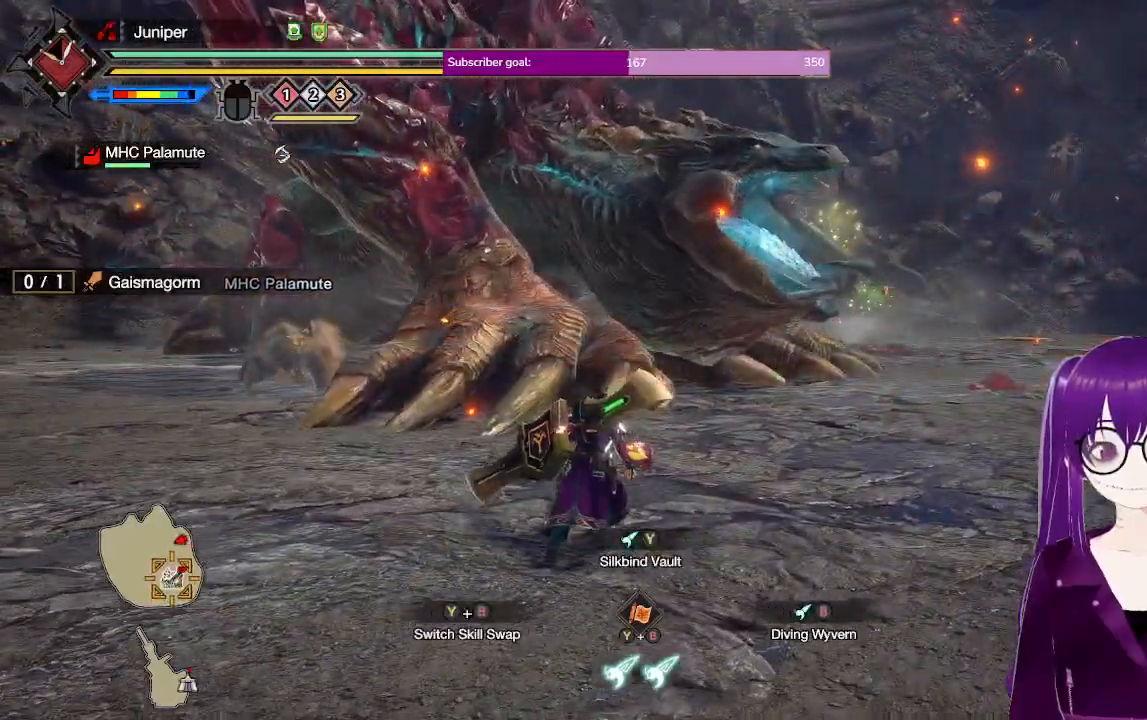
{"buttons": ["L2"], "left_stick": "up", "right_stick": "center", "events": [[133, "left_stick", "up"], [150, "Y", "down"], [350, "Y", "up"]]}
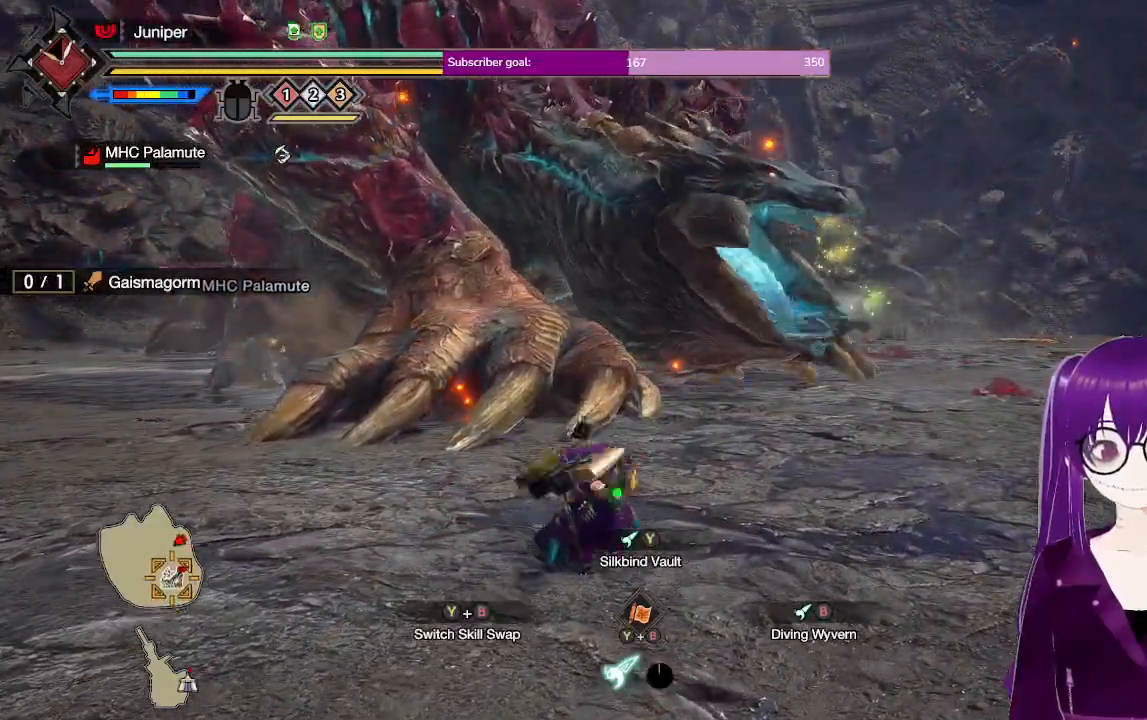
{"buttons": [], "left_stick": "up", "right_stick": "center", "events": [[50, "L2", "up"], [117, "right_stick", "down-left"], [300, "right_stick", "center"]]}
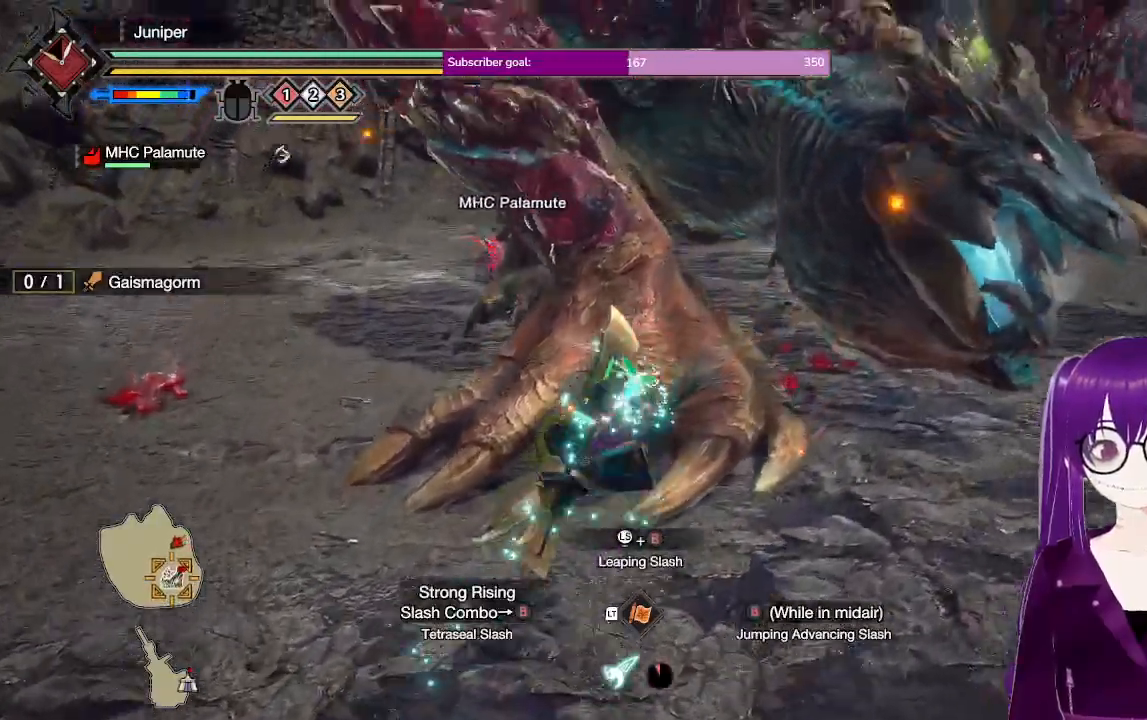
{"buttons": [], "left_stick": "up", "right_stick": "center", "events": []}
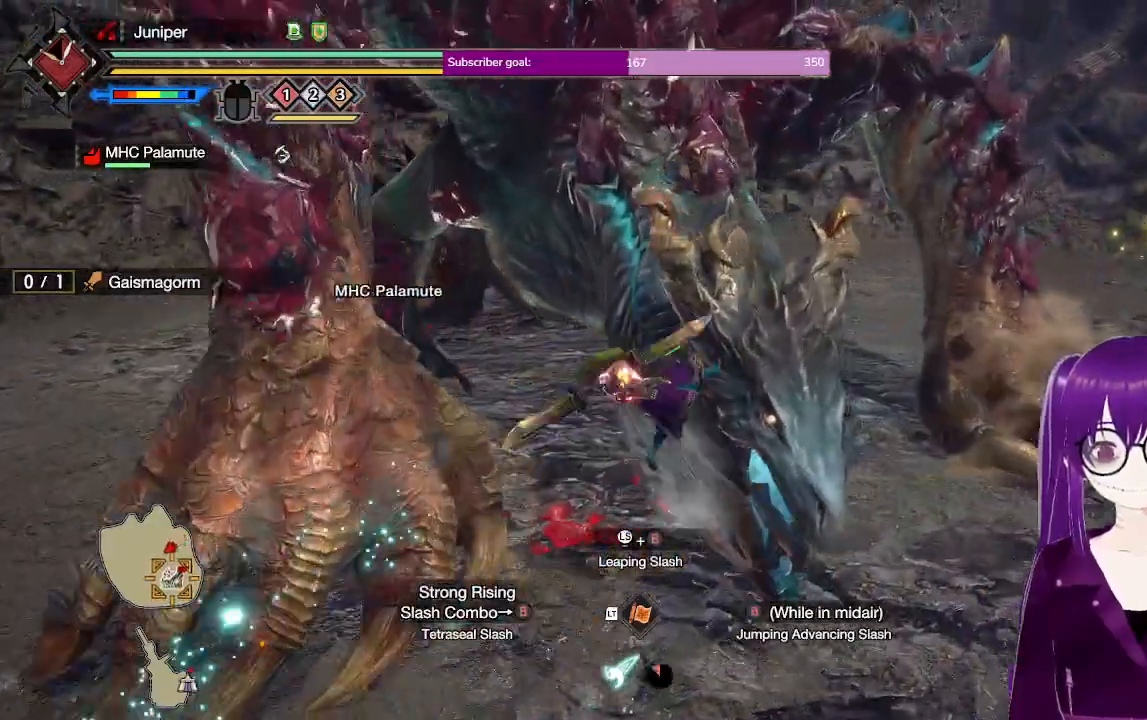
{"buttons": ["B"], "left_stick": "up-right", "right_stick": "center", "events": [[67, "B", "down"], [217, "B", "up"], [267, "B", "down"], [417, "left_stick", "up-right"], [433, "B", "up"], [483, "B", "down"]]}
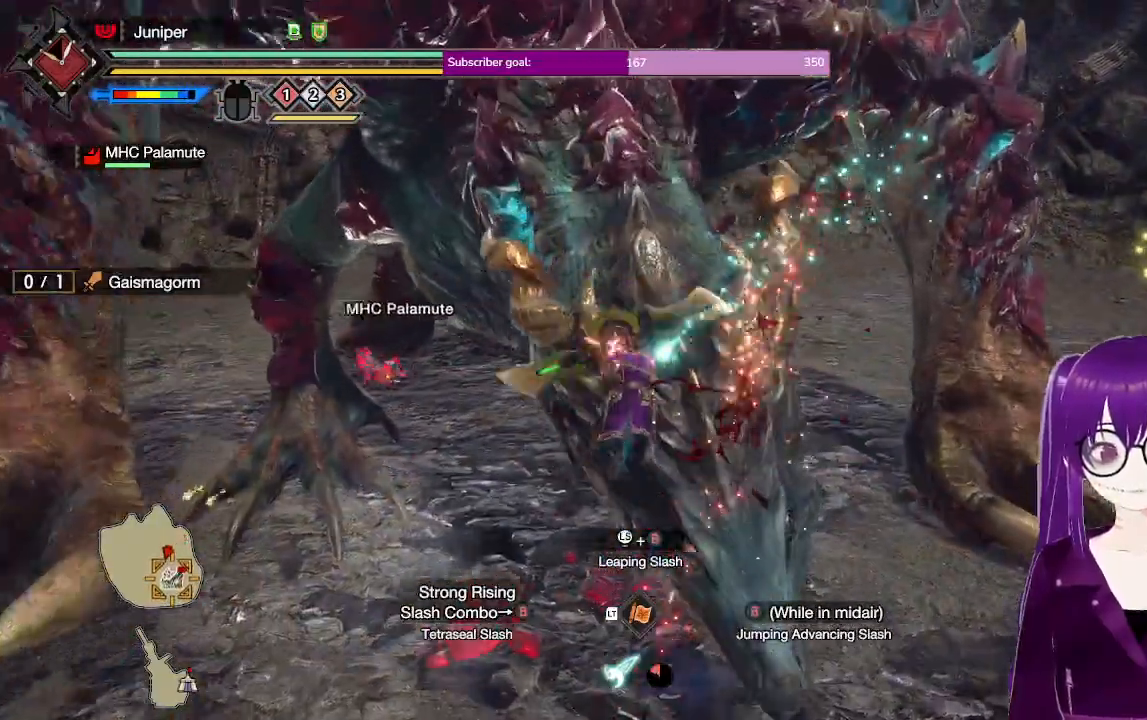
{"buttons": [], "left_stick": "center", "right_stick": "center", "events": [[117, "B", "up"], [133, "left_stick", "center"]]}
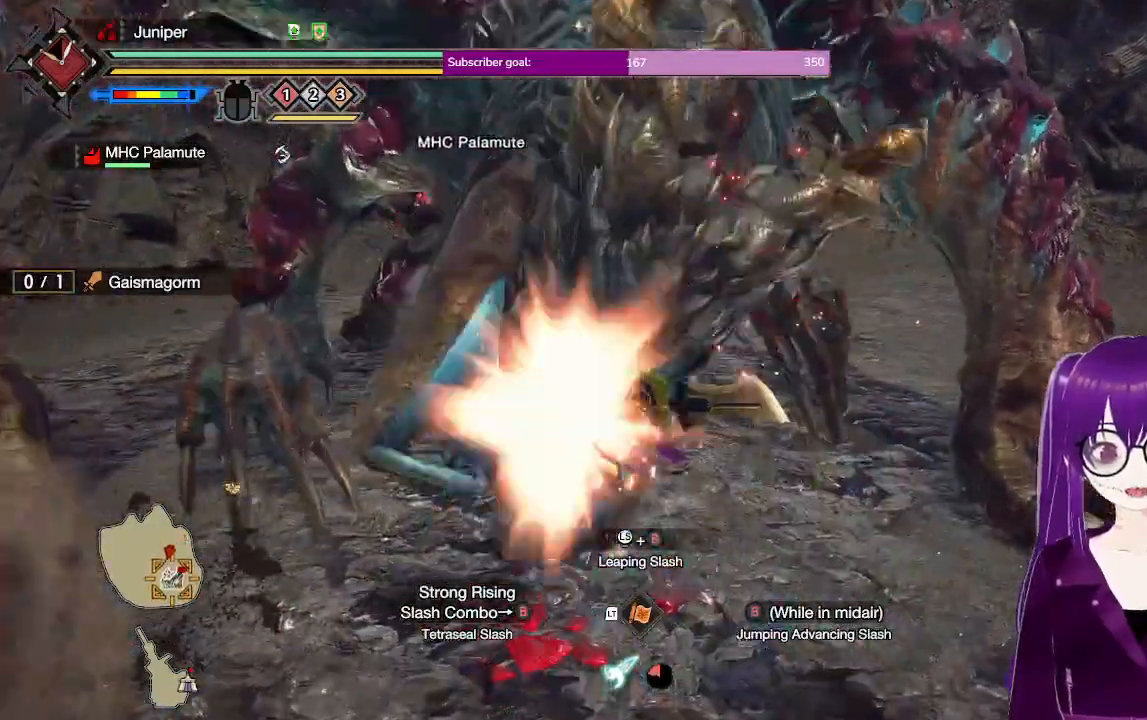
{"buttons": [], "left_stick": "center", "right_stick": "center", "events": [[133, "right_stick", "up"], [300, "right_stick", "center"]]}
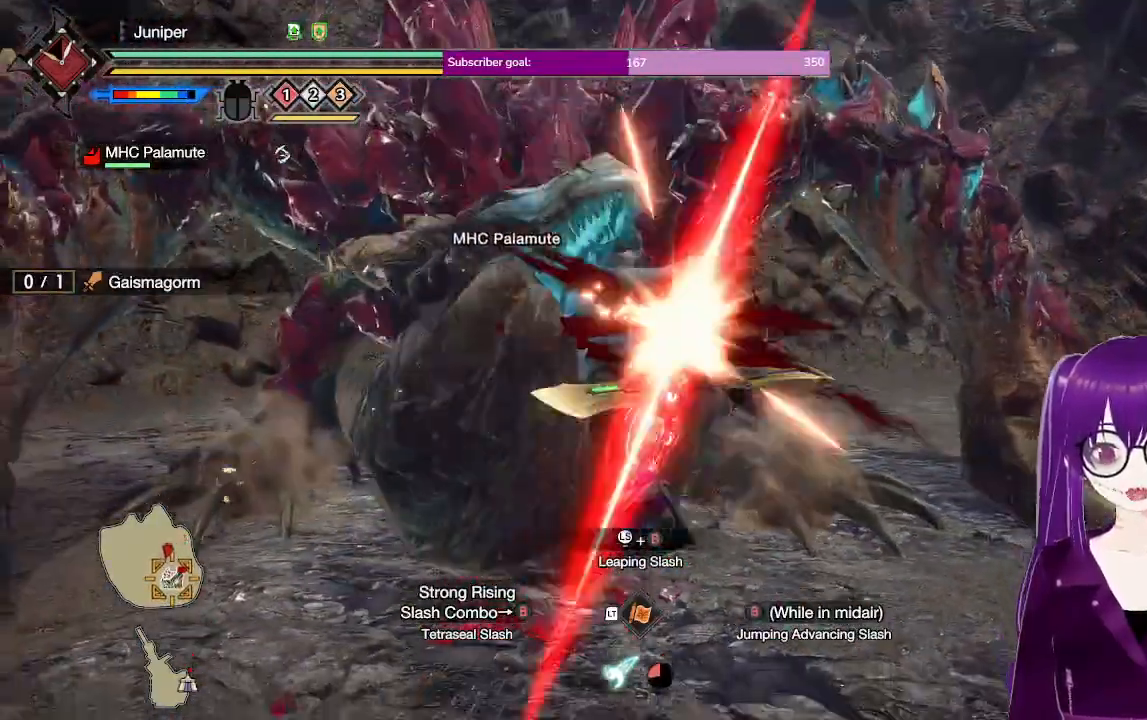
{"buttons": [], "left_stick": "up", "right_stick": "down", "events": [[100, "right_stick", "down-left"], [267, "right_stick", "center"], [433, "left_stick", "up"], [500, "right_stick", "down"]]}
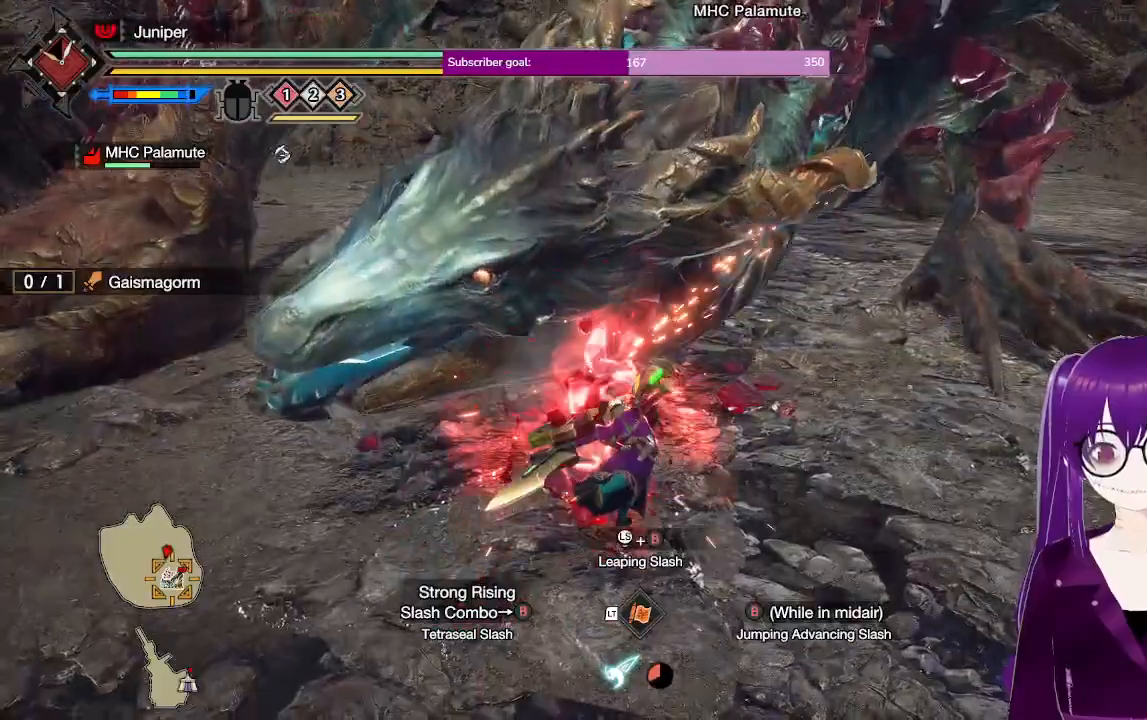
{"buttons": ["R2"], "left_stick": "up-right", "right_stick": "center", "events": [[133, "right_stick", "center"], [333, "R2", "down"], [417, "left_stick", "up-right"]]}
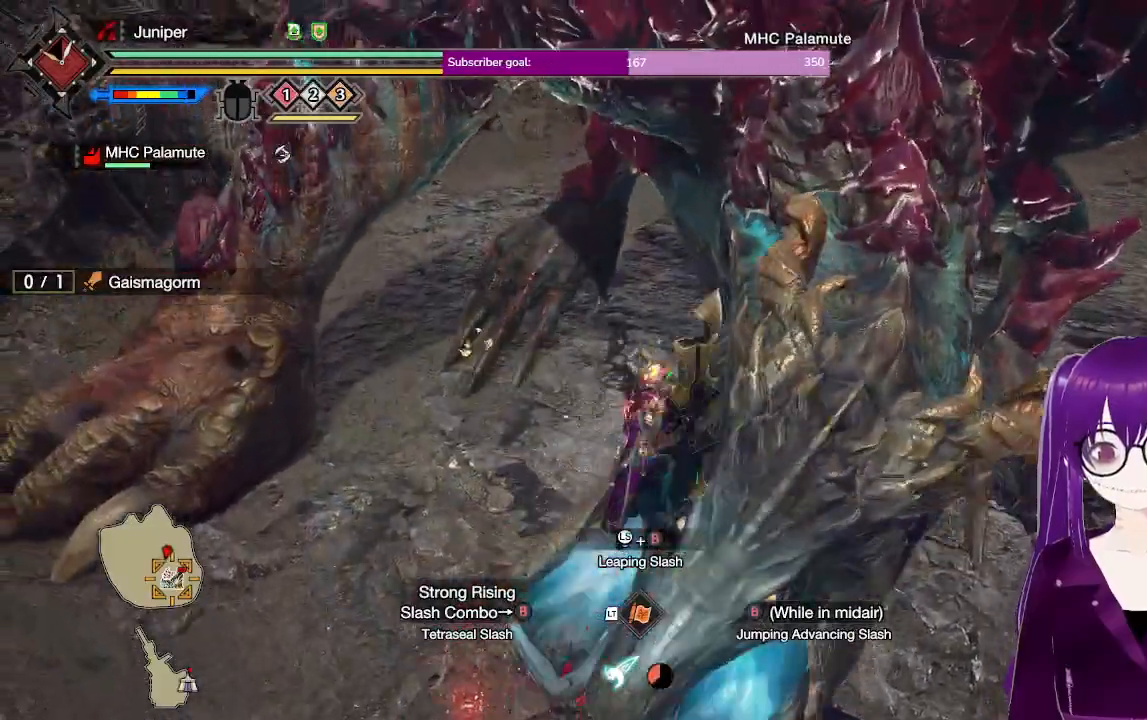
{"buttons": ["L2"], "left_stick": "up-right", "right_stick": "center", "events": [[183, "R2", "up"], [450, "L2", "down"]]}
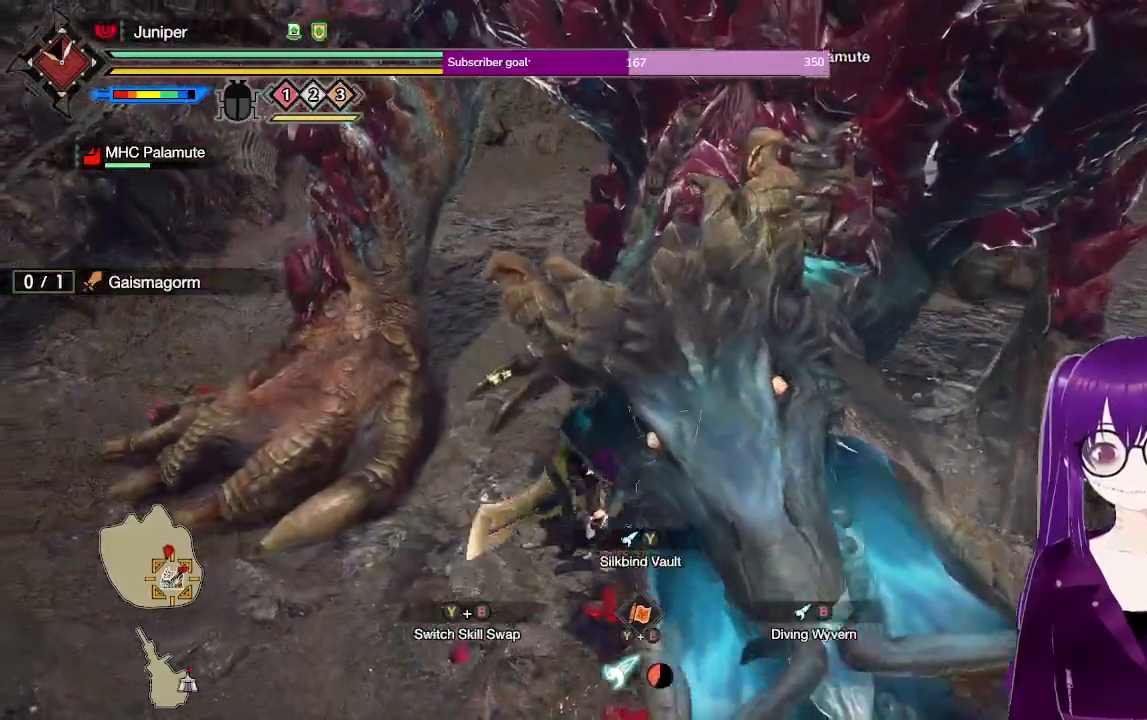
{"buttons": ["L2"], "left_stick": "up-right", "right_stick": "center", "events": [[133, "B", "down"], [200, "B", "up"], [200, "Y", "down"], [283, "Y", "up"], [367, "Y", "down"], [467, "Y", "up"]]}